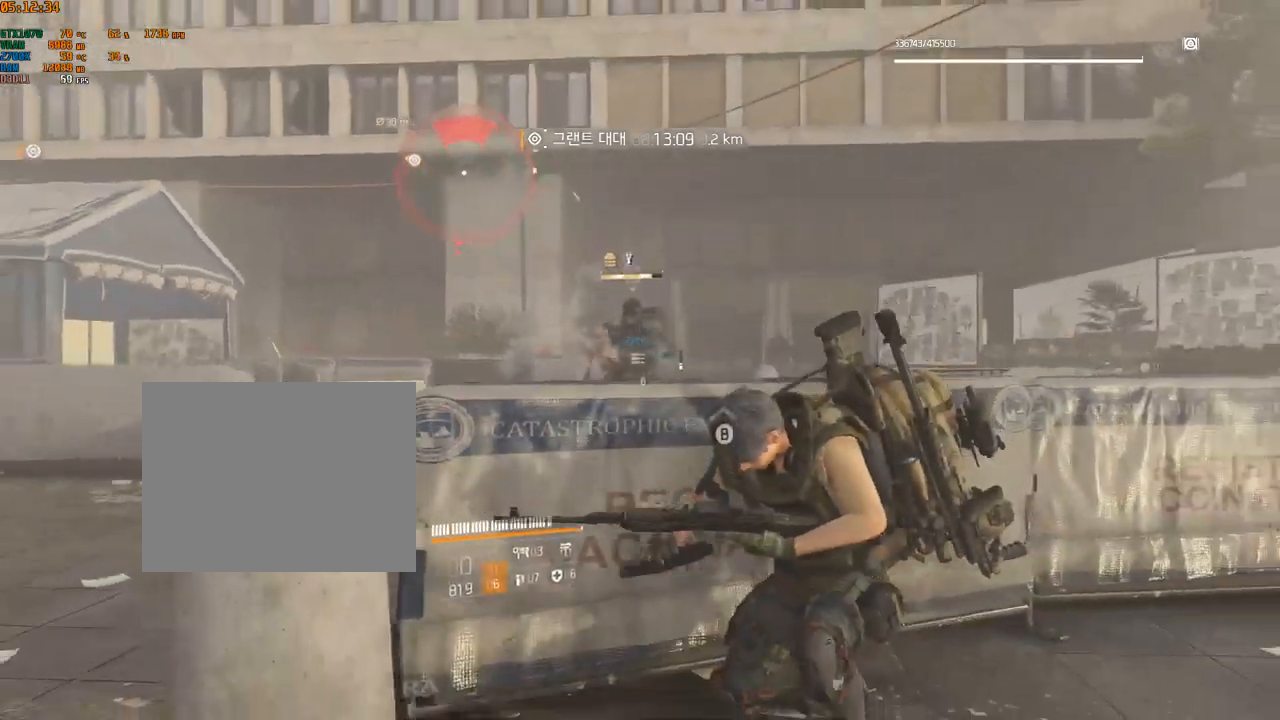
Gameplay with a controller (Xbox layout); each line is a JSON object with the inputs held at the frame after it. "events" lists button and stick changes between this image and that frame as [ms after this image, input, new state], when the widget could be followed in between. Not read: DPAD_DOWN DPAD_LEFT DPAD_RIGHT DPAD_UP HOME L1 L2 L3 R1 R2 R3 other_buttons right_stick.
{"buttons": [], "left_stick": "down-left", "events": [[233, "A", "down"], [316, "A", "up"], [316, "left_stick", "down-left"]]}
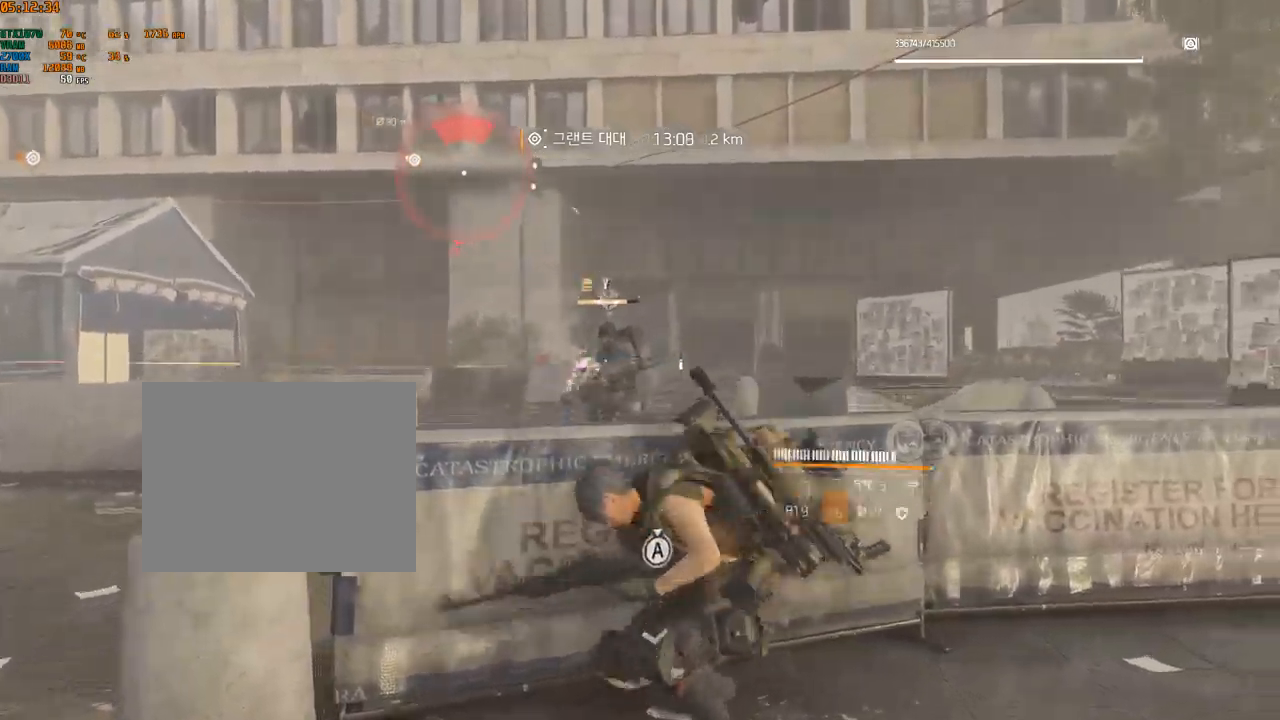
{"buttons": [], "left_stick": "down-left", "events": []}
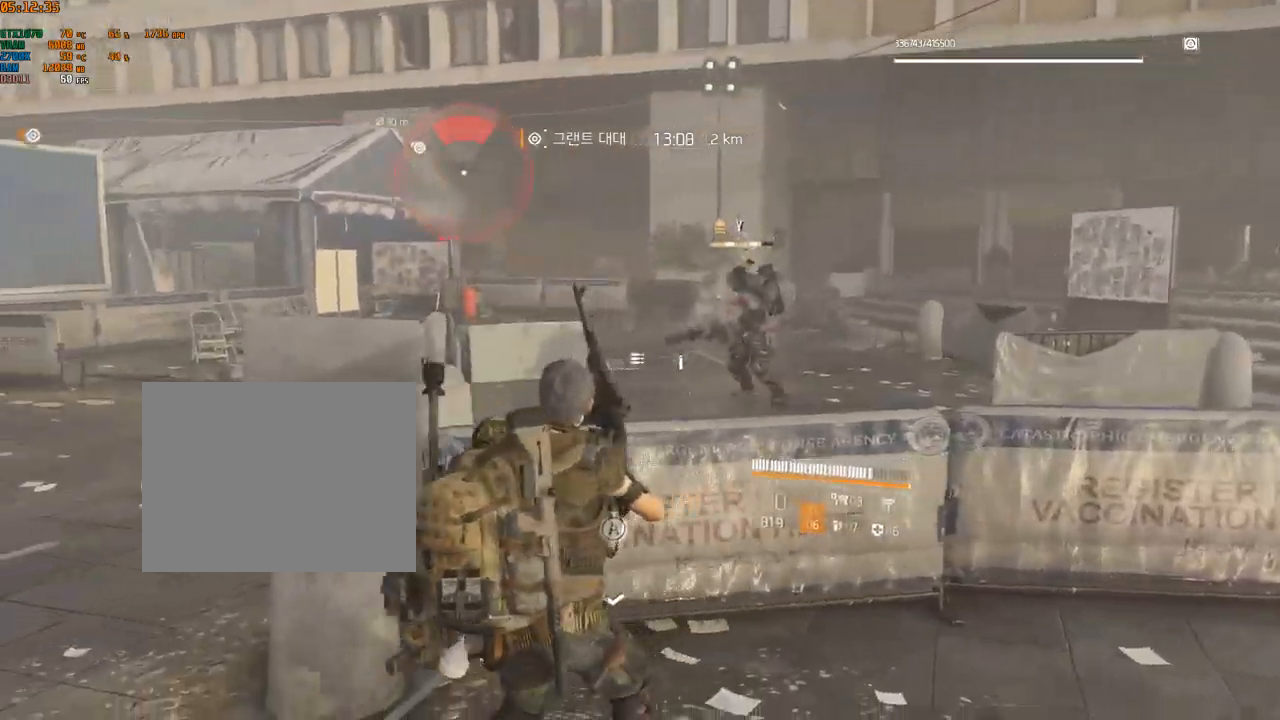
{"buttons": [], "left_stick": "up-left", "events": [[133, "left_stick", "left"], [483, "left_stick", "up-left"]]}
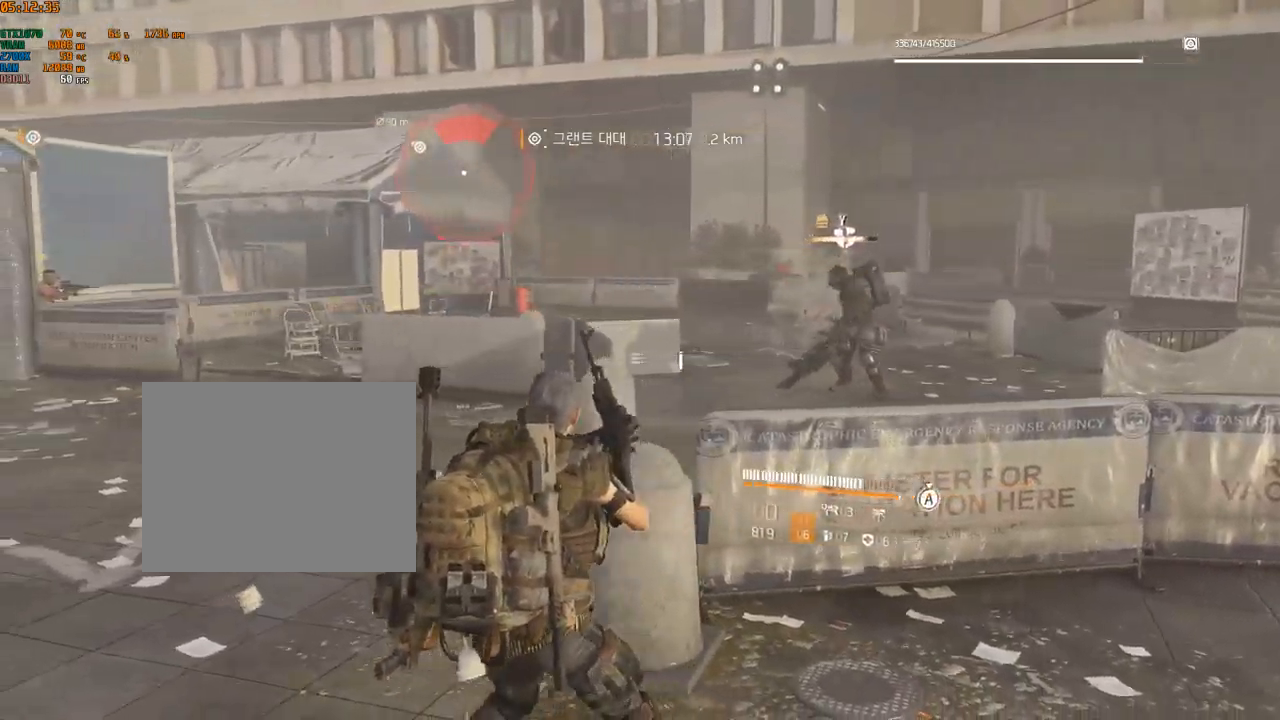
{"buttons": [], "left_stick": "up-left", "events": []}
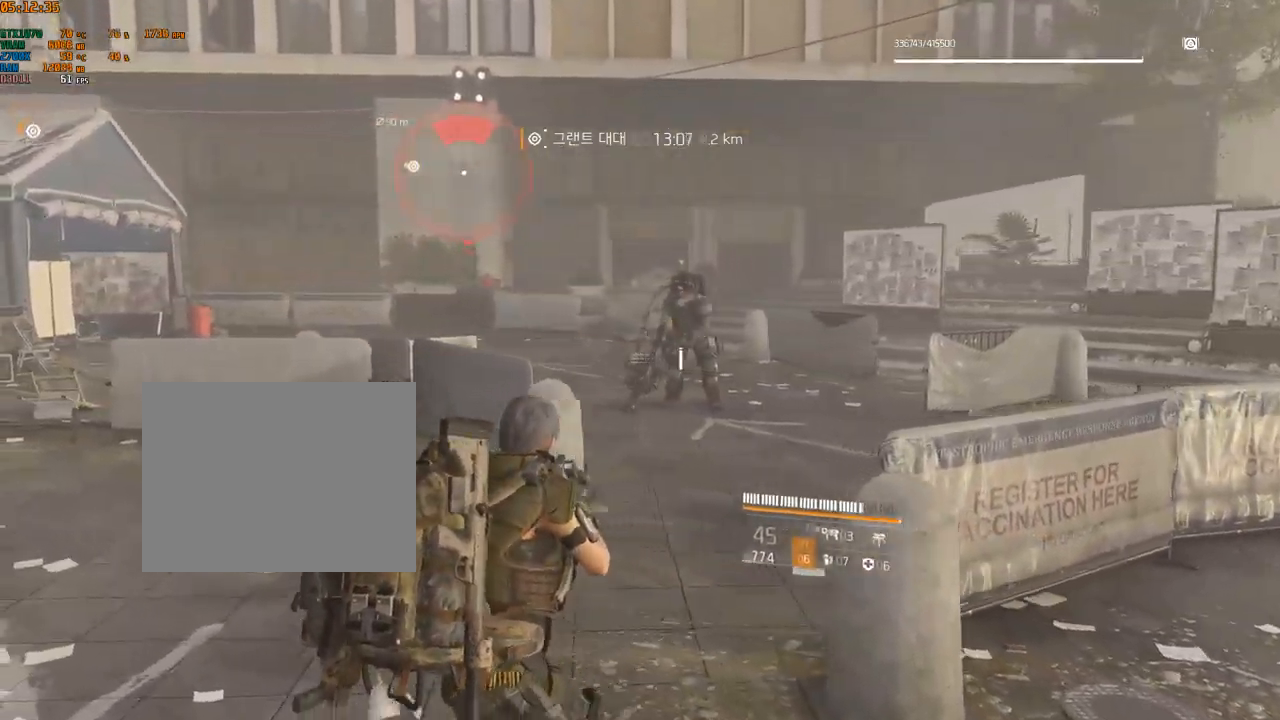
{"buttons": [], "left_stick": "up-left", "events": []}
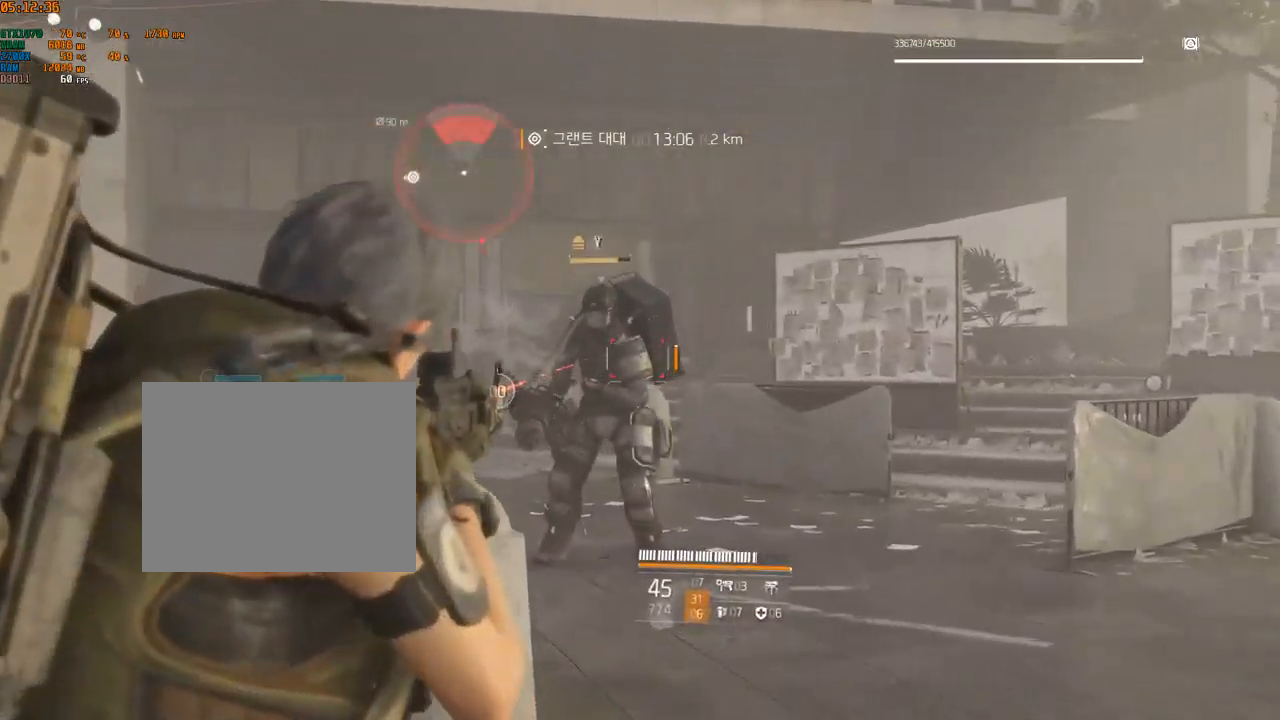
{"buttons": [], "left_stick": "up-left", "events": []}
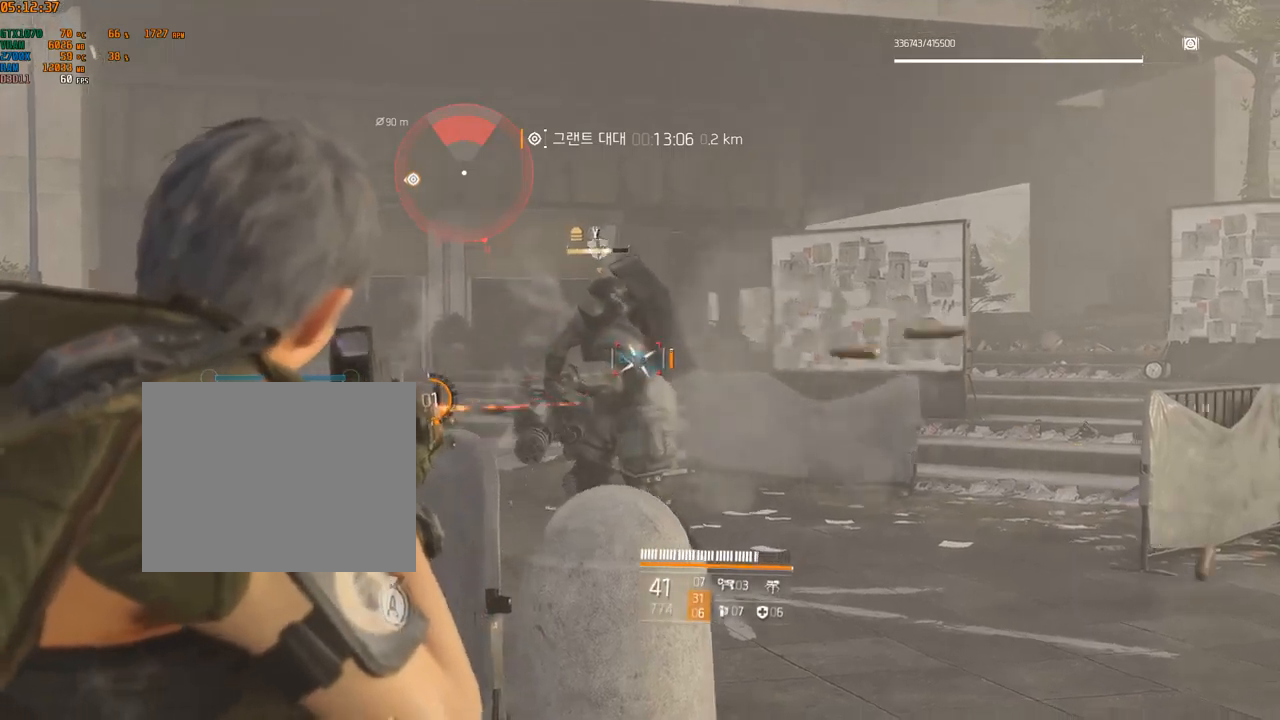
{"buttons": [], "left_stick": "up-left", "events": []}
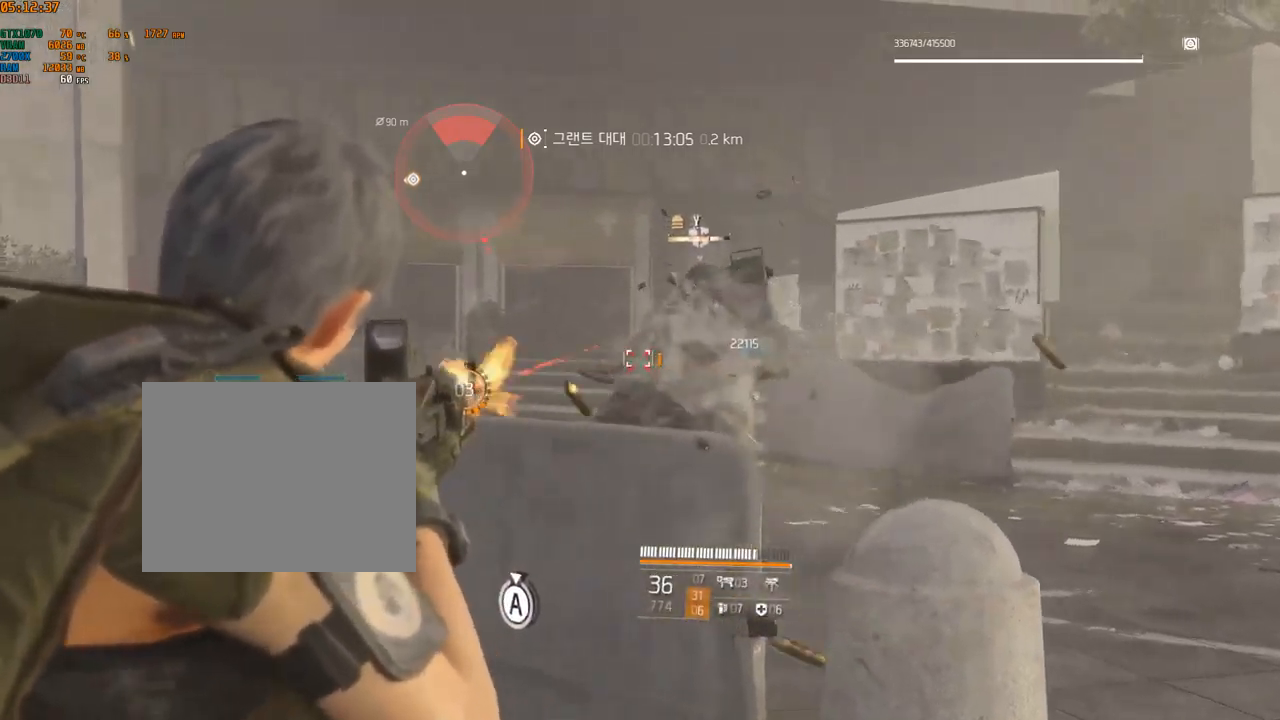
{"buttons": [], "left_stick": "up-left", "events": []}
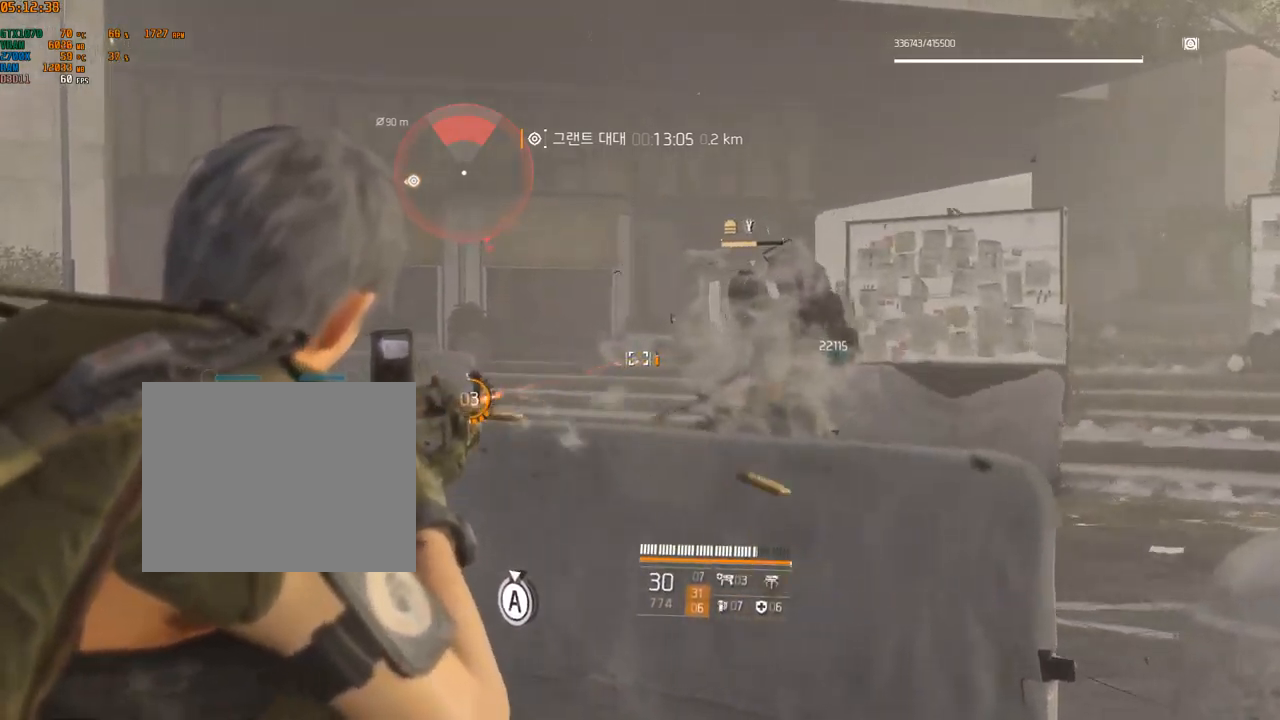
{"buttons": [], "left_stick": "up-left", "events": []}
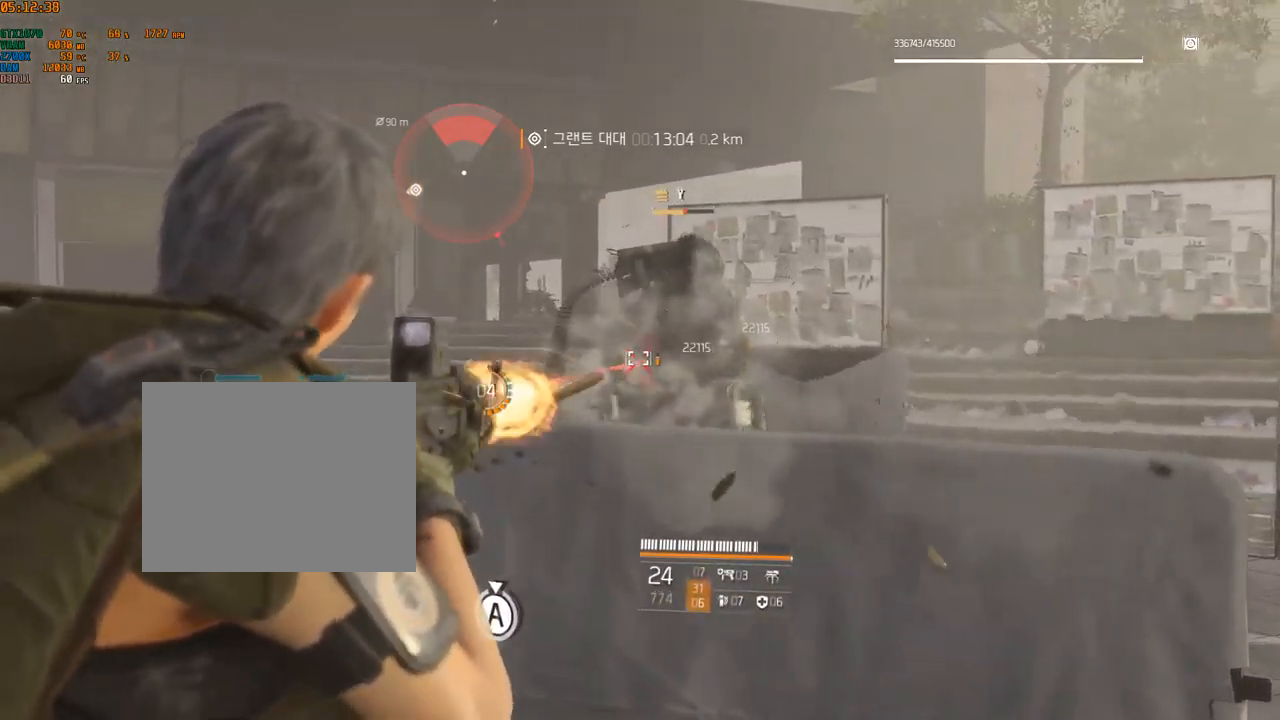
{"buttons": [], "left_stick": "up-left", "events": []}
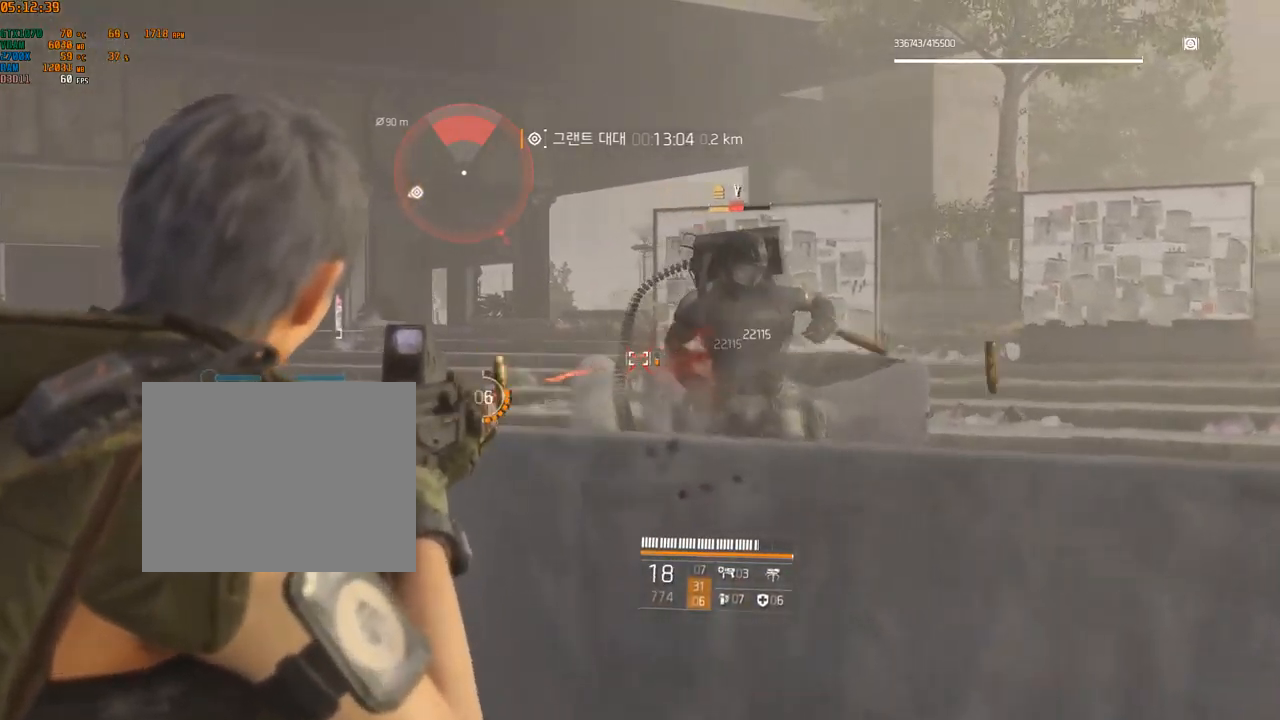
{"buttons": [], "left_stick": "up-right", "events": [[100, "left_stick", "up"], [250, "left_stick", "up-right"]]}
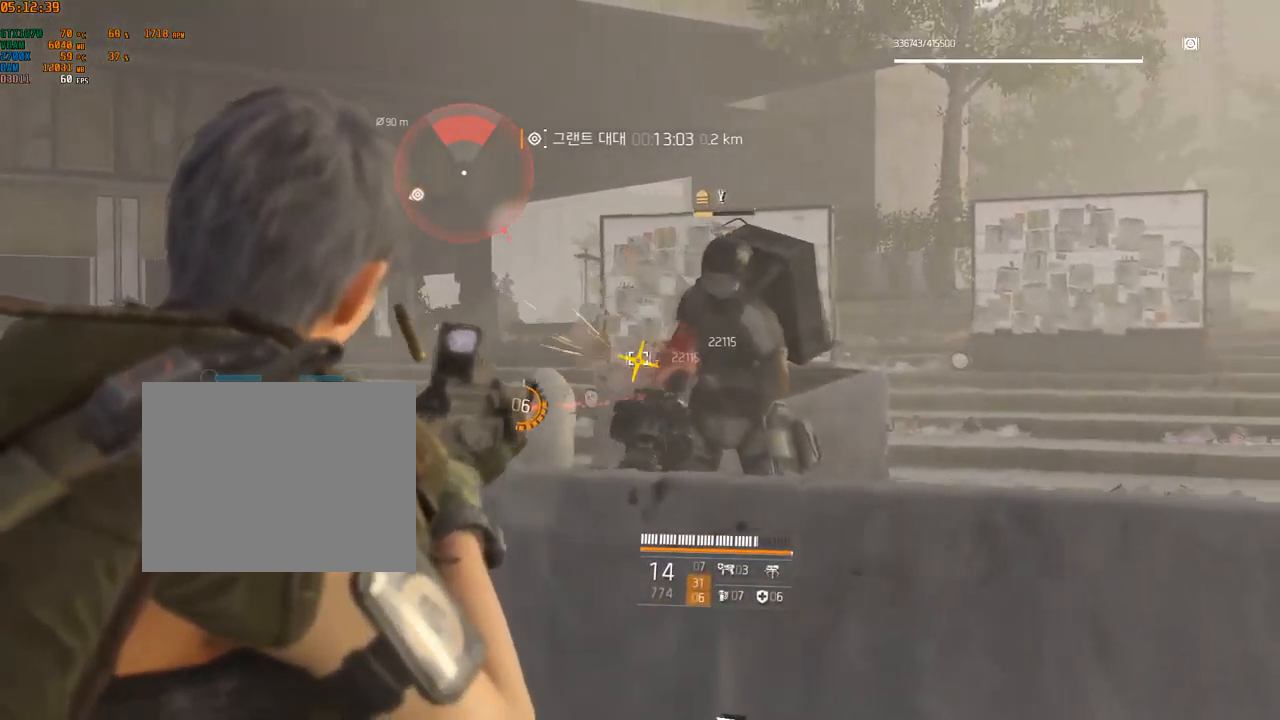
{"buttons": [], "left_stick": "up-left", "events": [[200, "left_stick", "center"], [283, "left_stick", "up-left"]]}
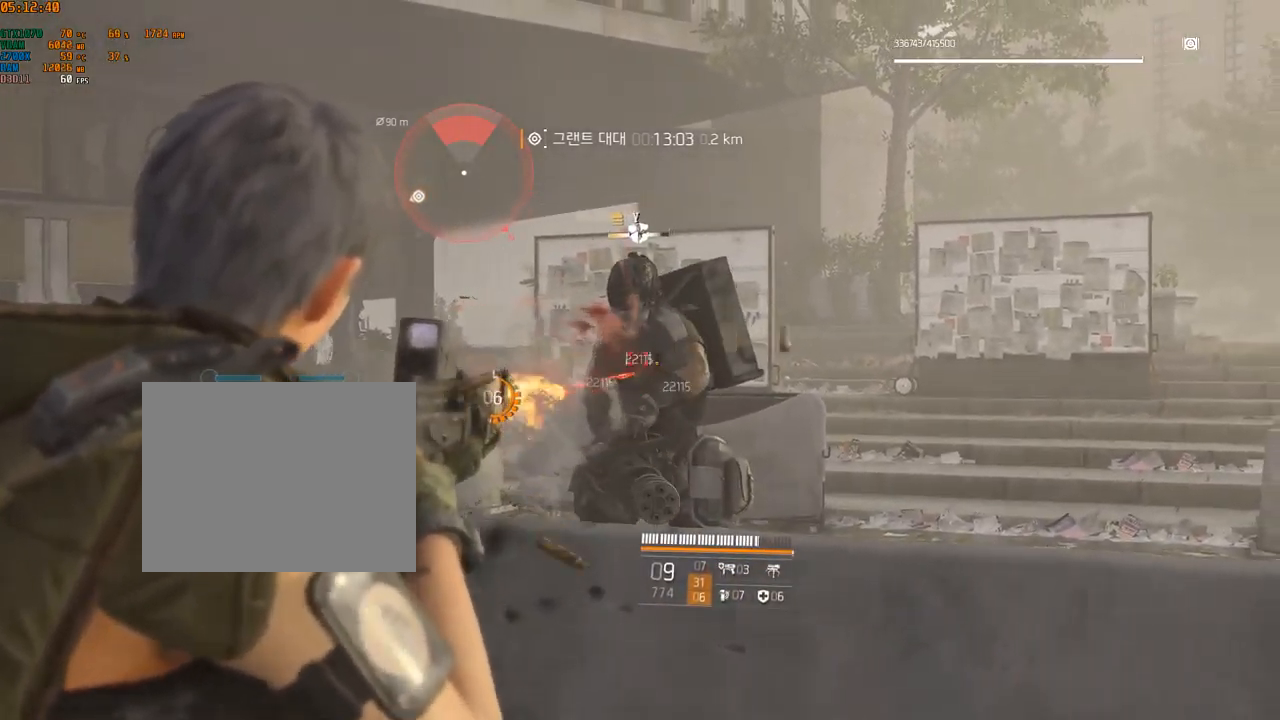
{"buttons": [], "left_stick": "down-right", "events": [[150, "left_stick", "up-right"], [267, "left_stick", "right"], [400, "left_stick", "down-right"]]}
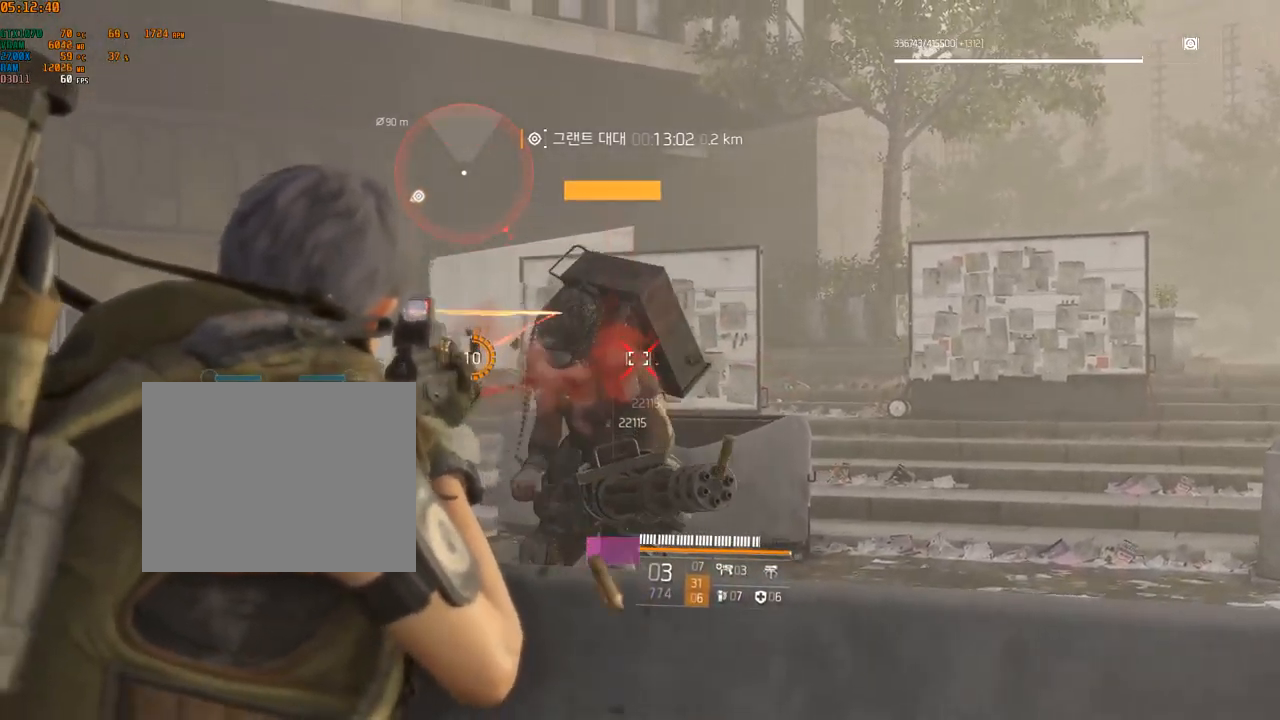
{"buttons": [], "left_stick": "down-right", "events": []}
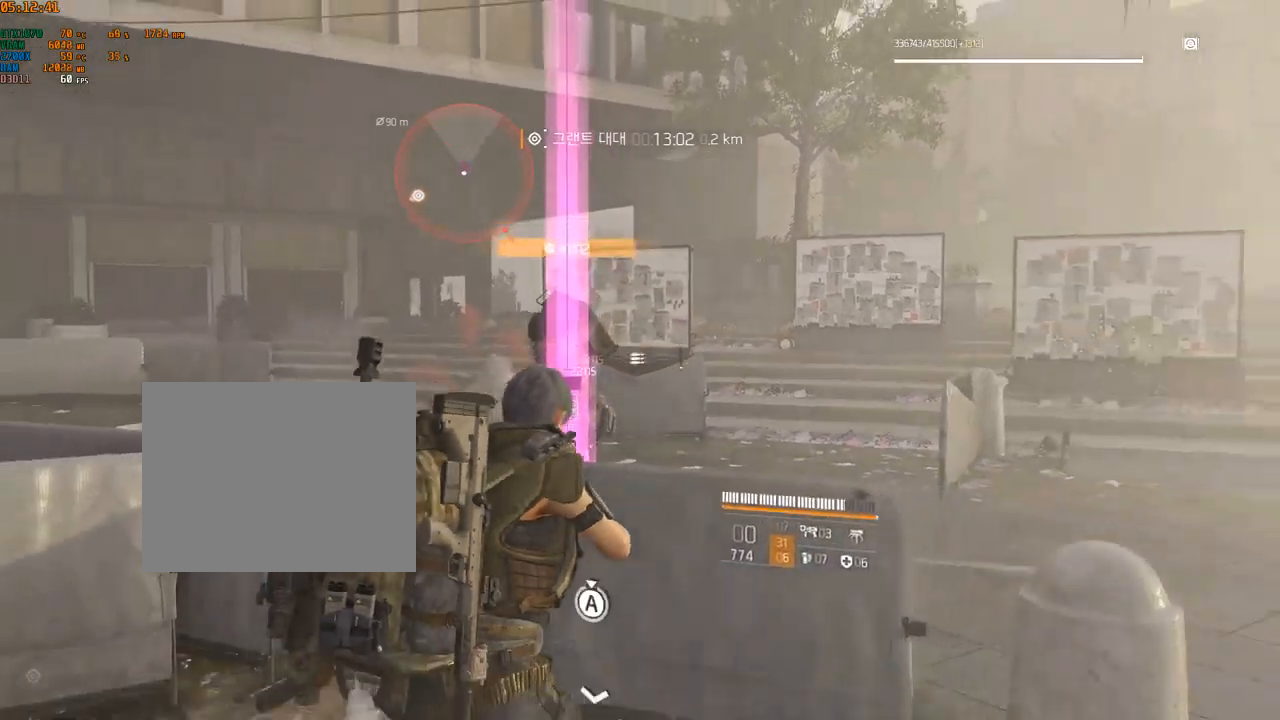
{"buttons": [], "left_stick": "down-right", "events": []}
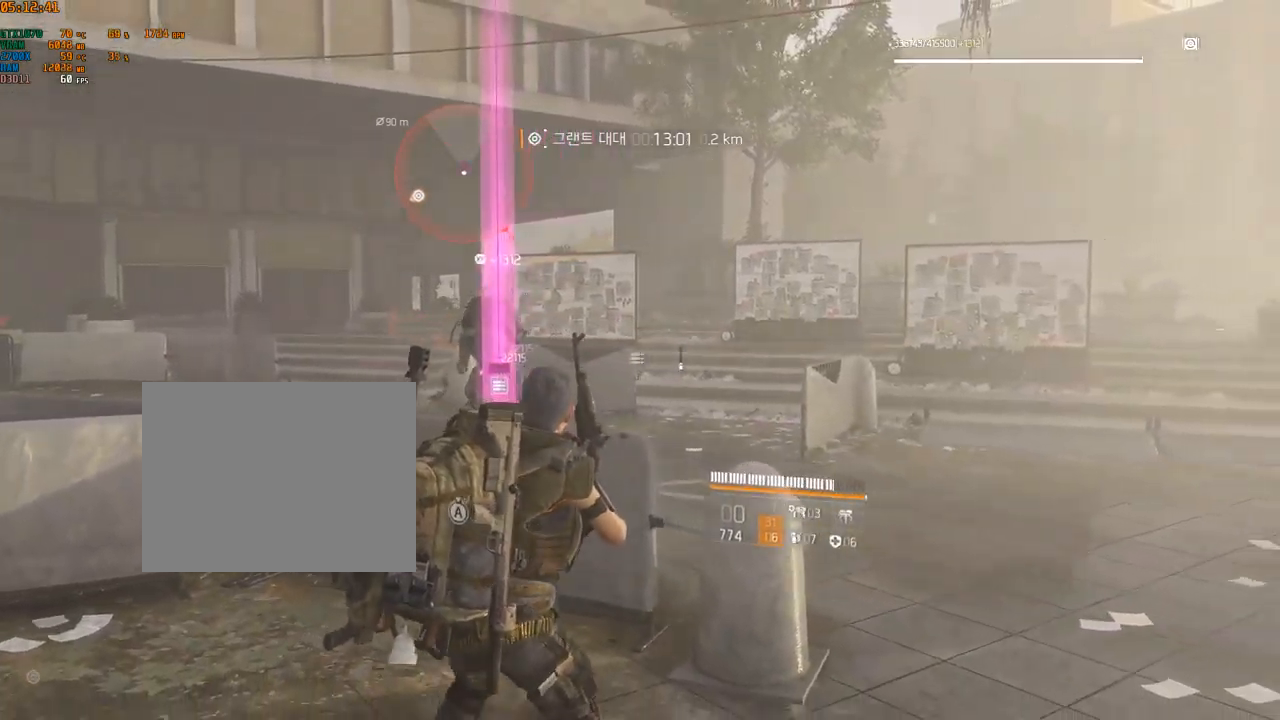
{"buttons": [], "left_stick": "up-right", "events": [[117, "left_stick", "right"], [217, "left_stick", "up-right"]]}
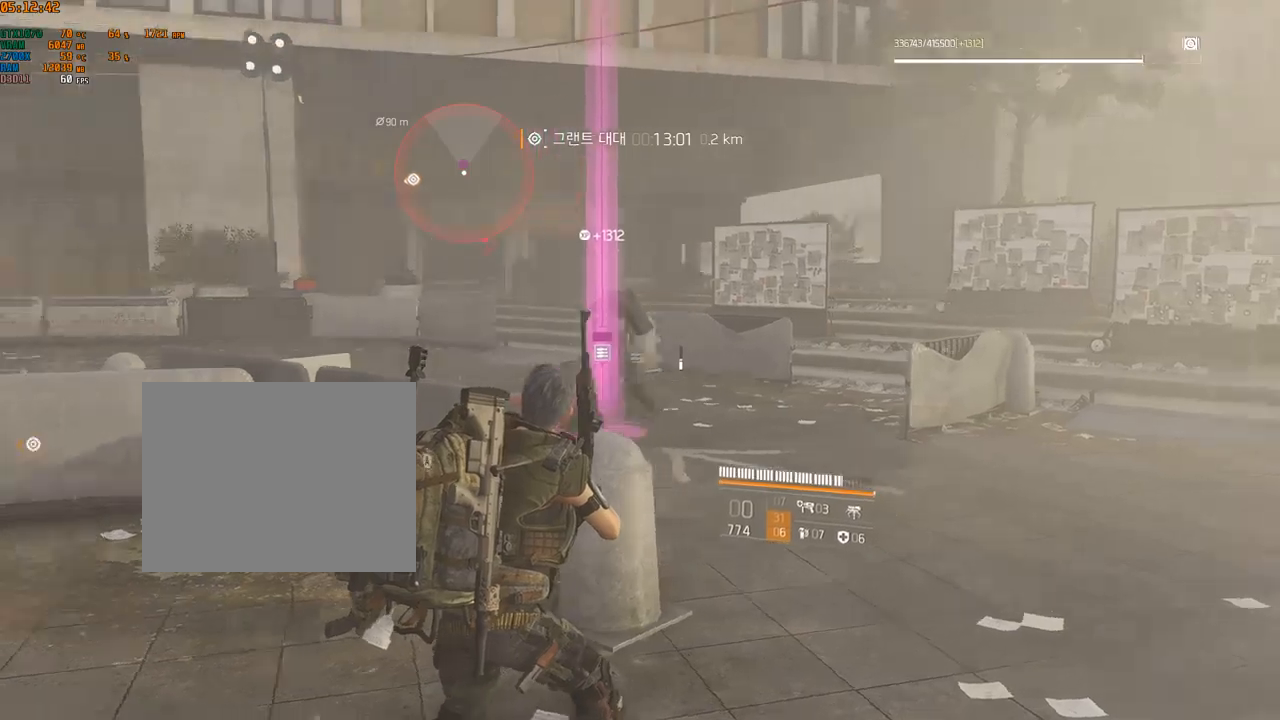
{"buttons": [], "left_stick": "up-right", "events": []}
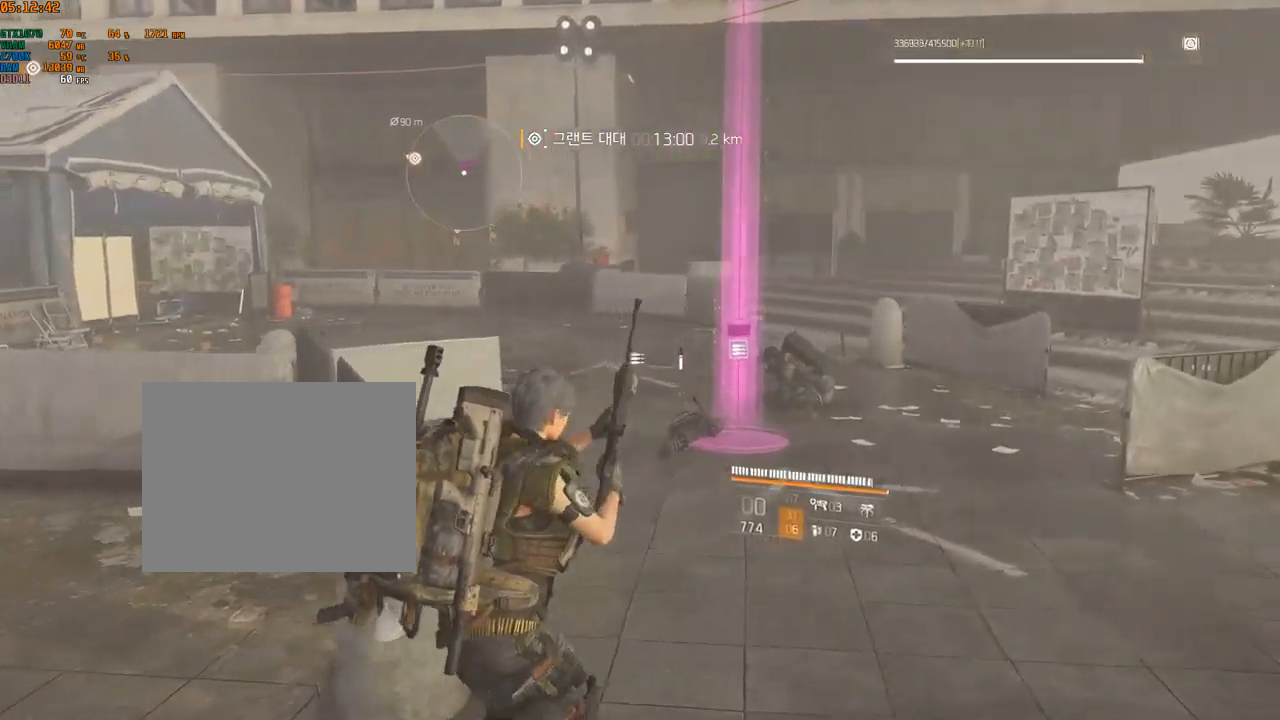
{"buttons": [], "left_stick": "up-right", "events": []}
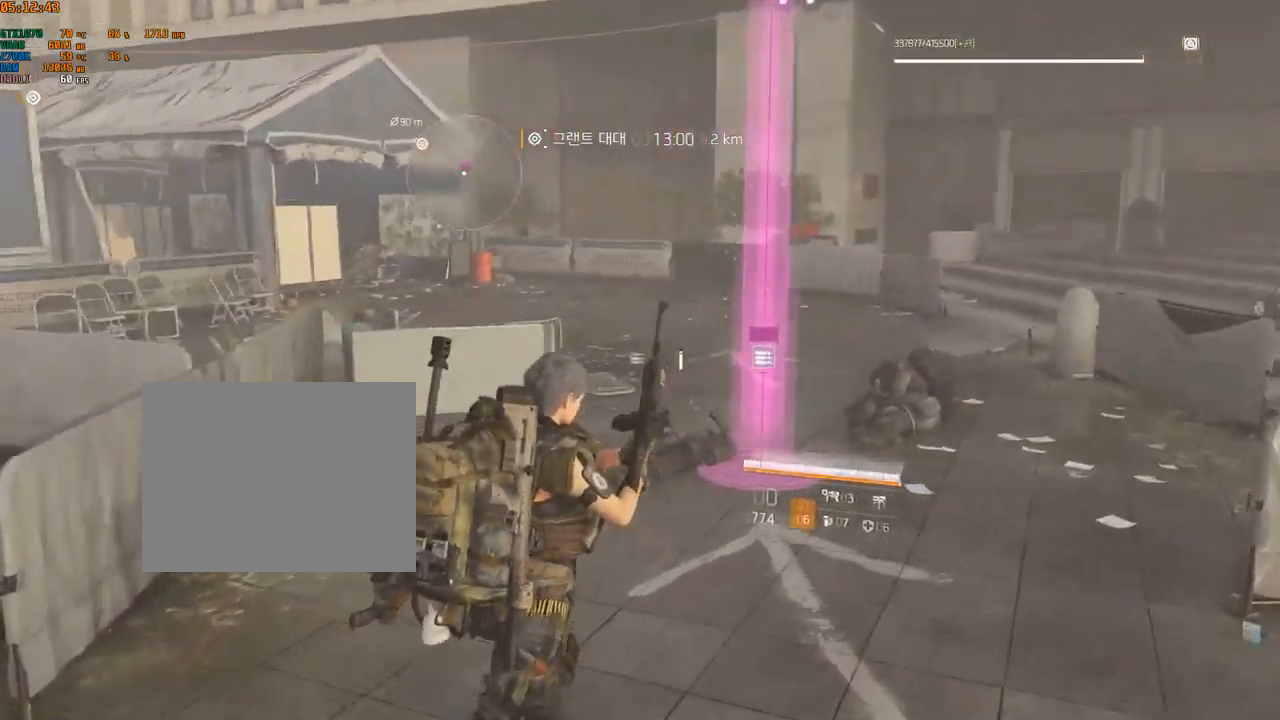
{"buttons": [], "left_stick": "center", "events": [[400, "left_stick", "center"]]}
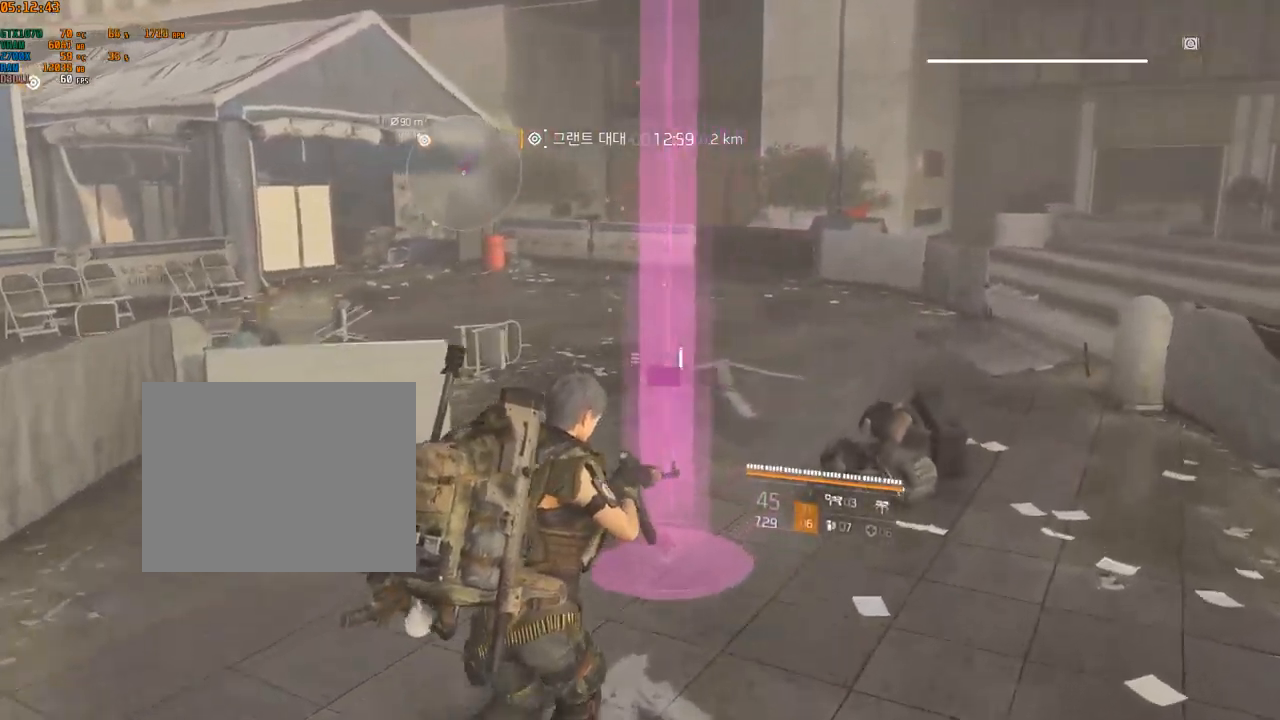
{"buttons": [], "left_stick": "center", "events": []}
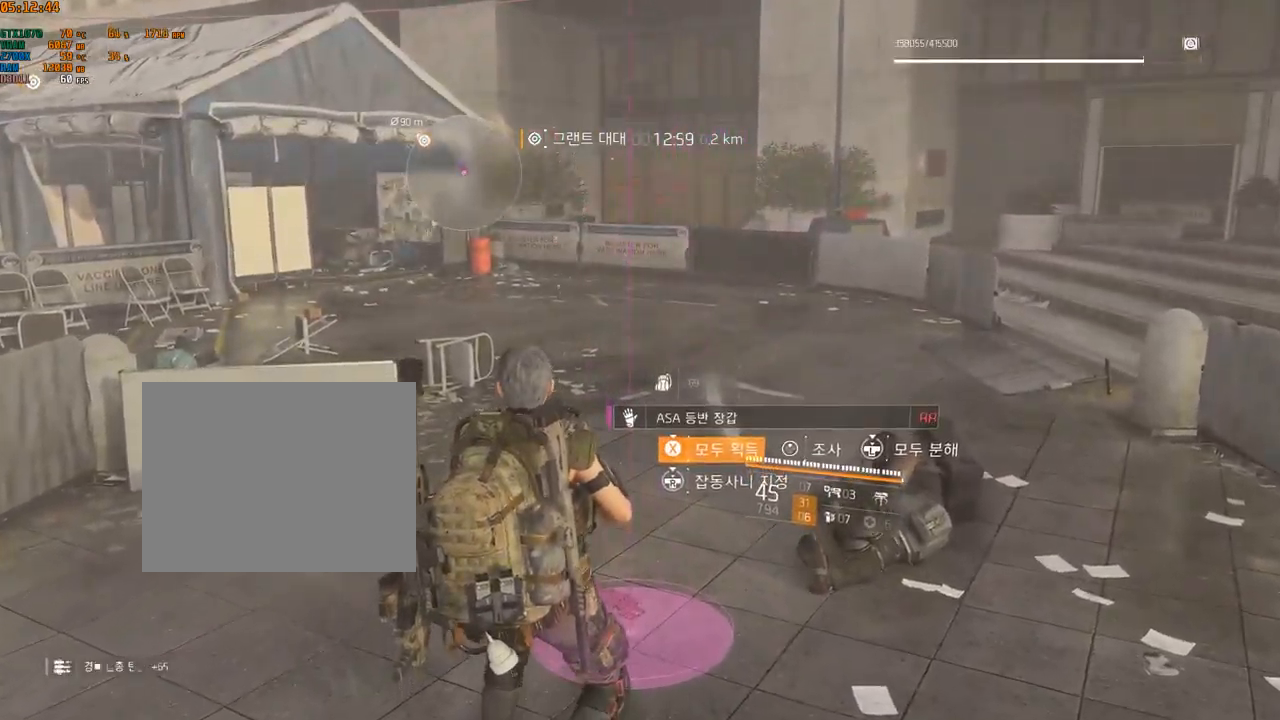
{"buttons": [], "left_stick": "left", "events": [[484, "left_stick", "left"]]}
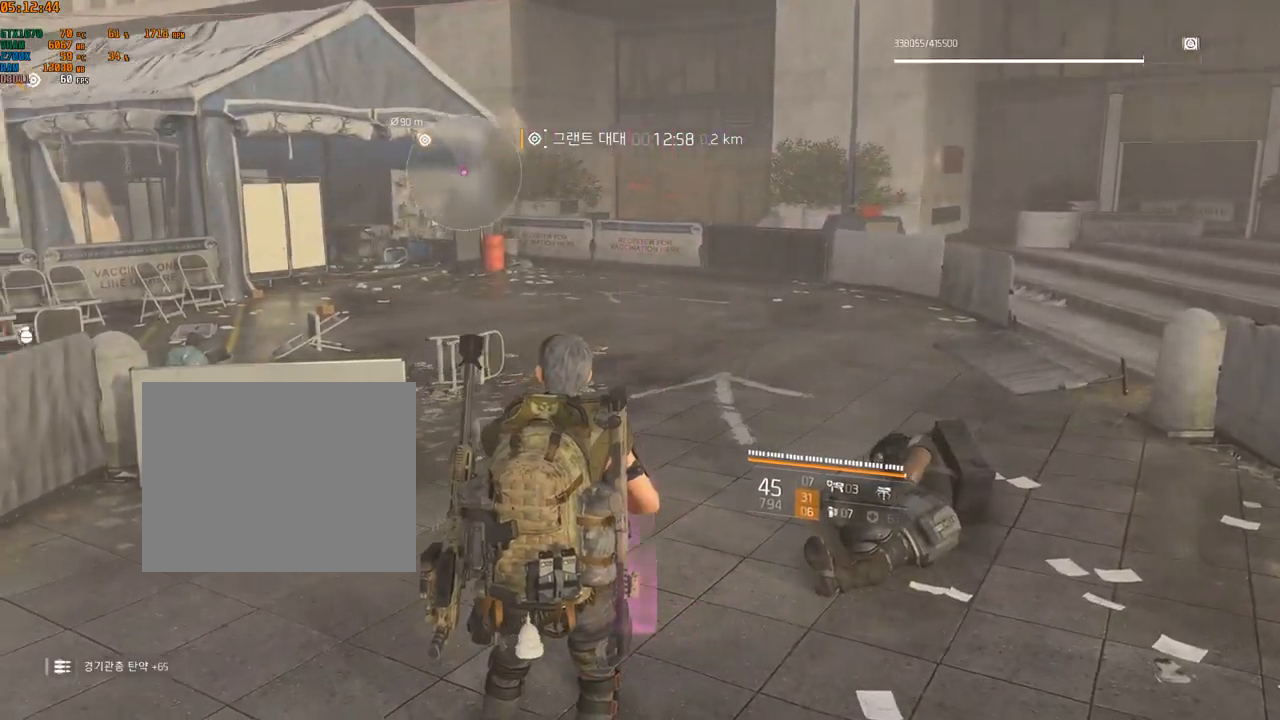
{"buttons": [], "left_stick": "up-left", "events": [[267, "left_stick", "up-left"]]}
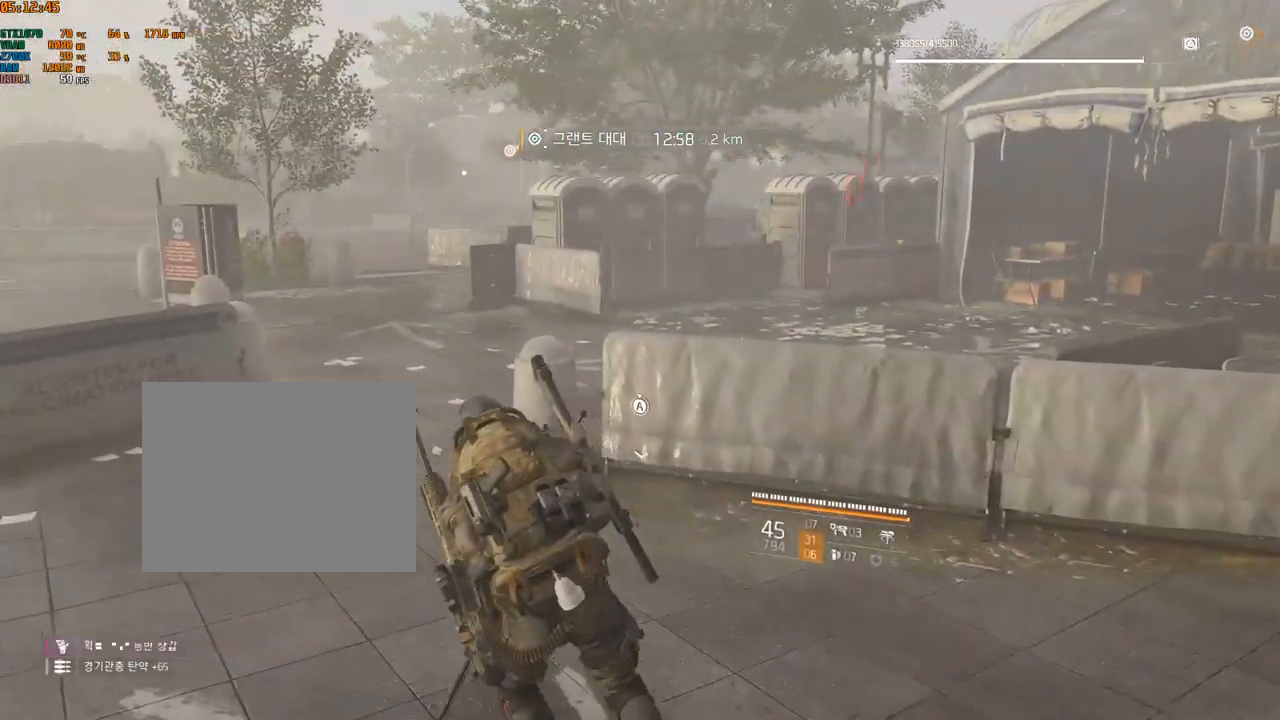
{"buttons": [], "left_stick": "up-left", "events": []}
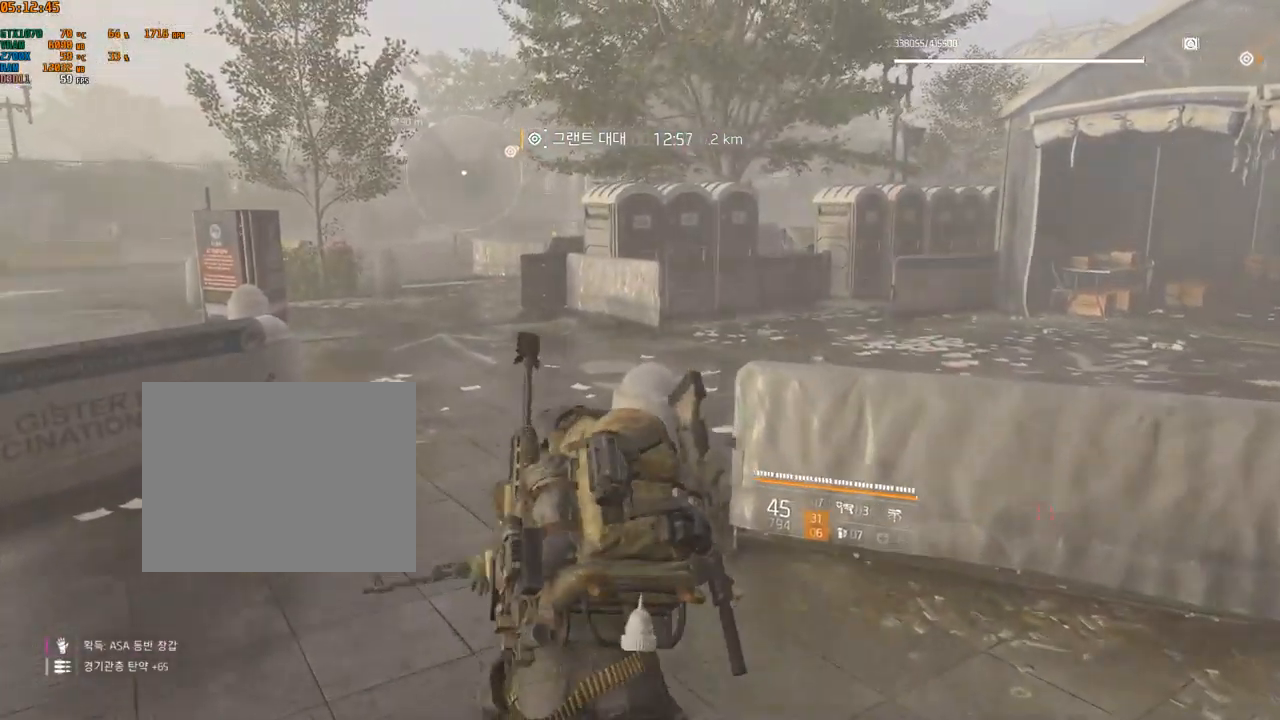
{"buttons": [], "left_stick": "up-left", "events": []}
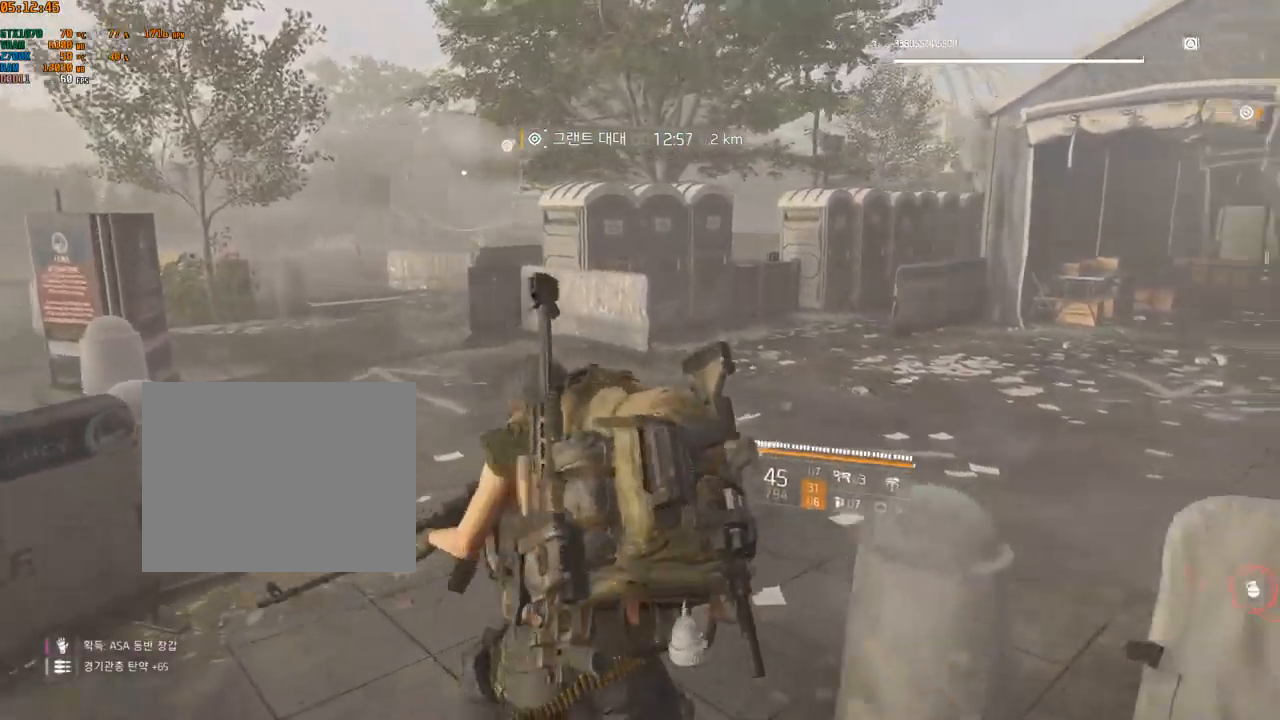
{"buttons": [], "left_stick": "up-left", "events": []}
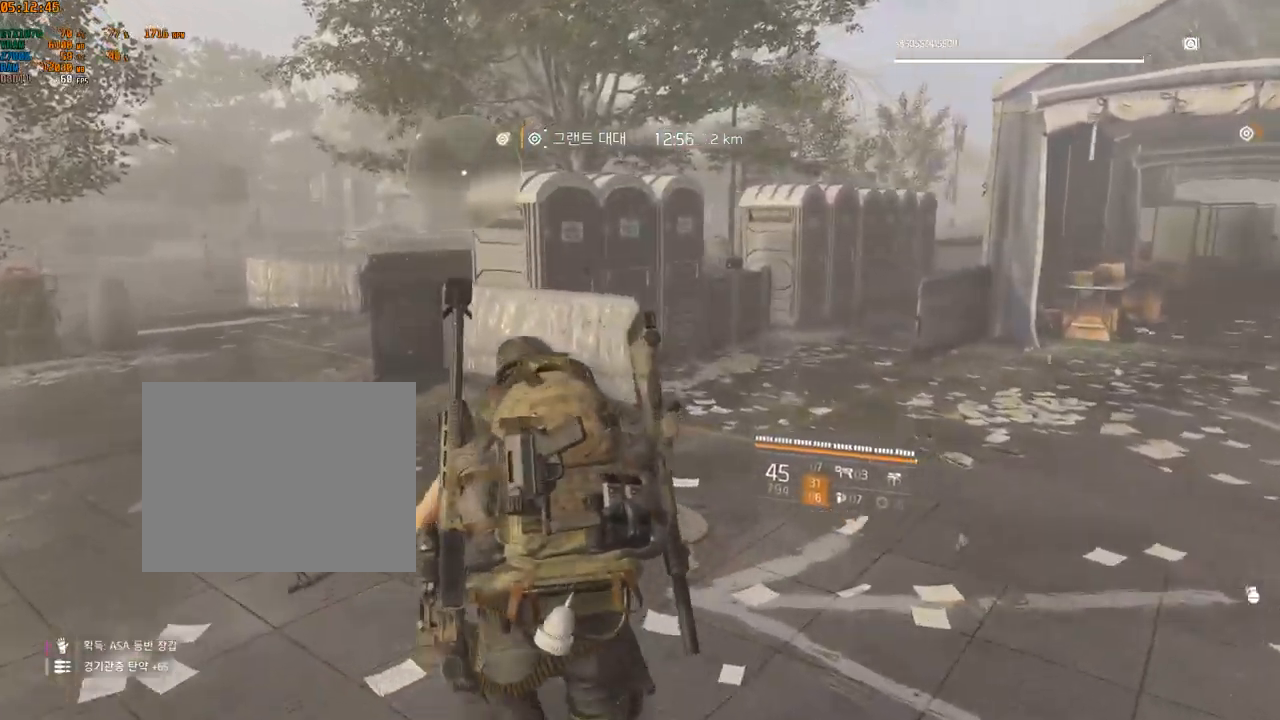
{"buttons": [], "left_stick": "up-right", "events": [[117, "left_stick", "up"], [334, "left_stick", "up-right"]]}
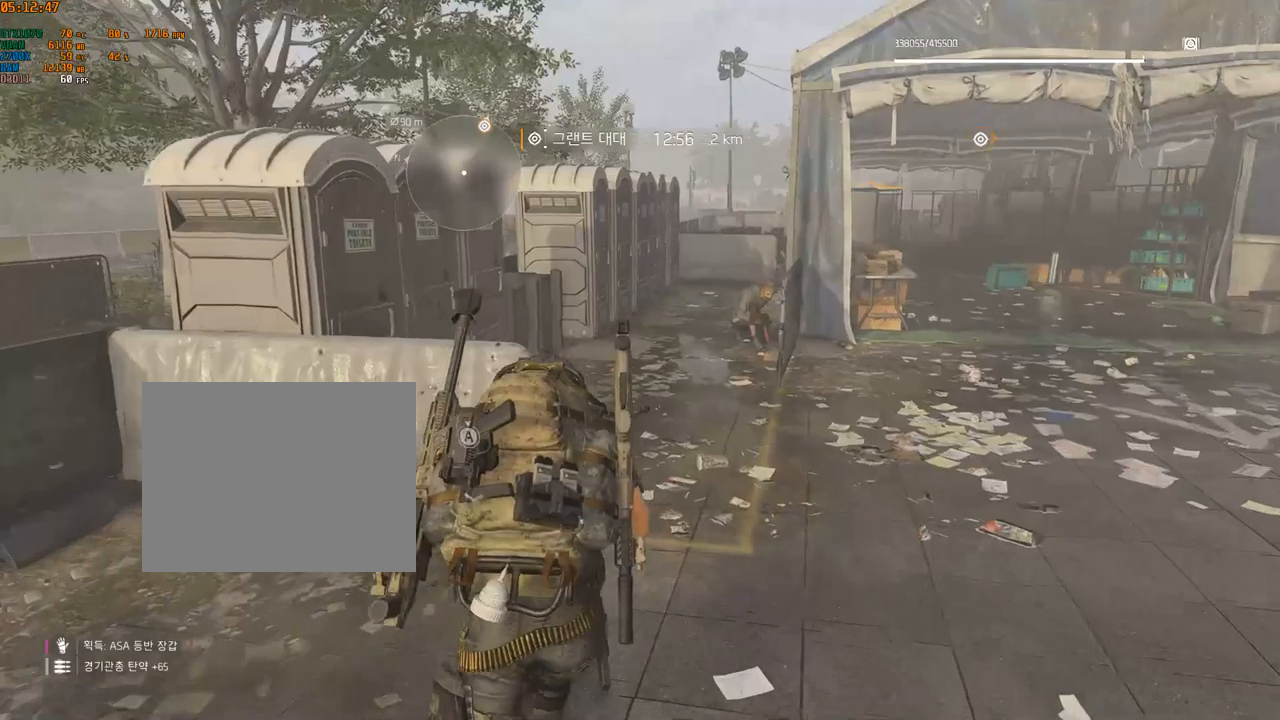
{"buttons": [], "left_stick": "up-right", "events": []}
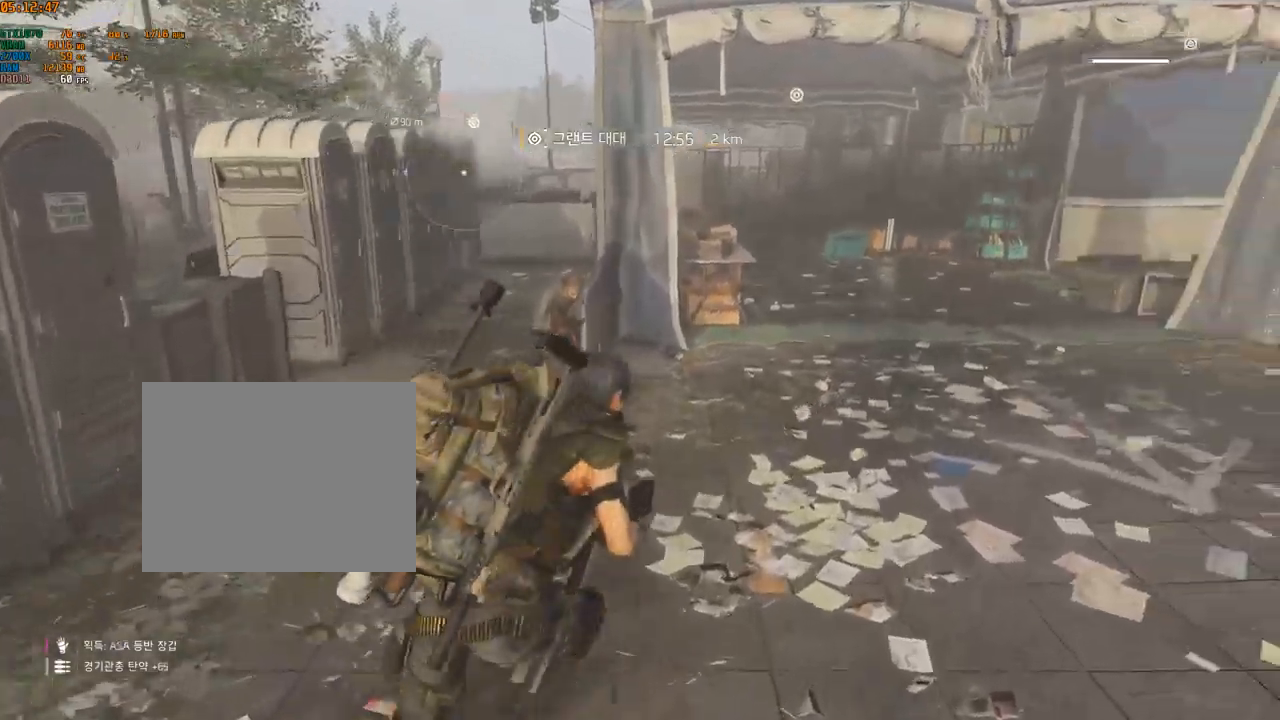
{"buttons": [], "left_stick": "up", "events": [[483, "left_stick", "up"]]}
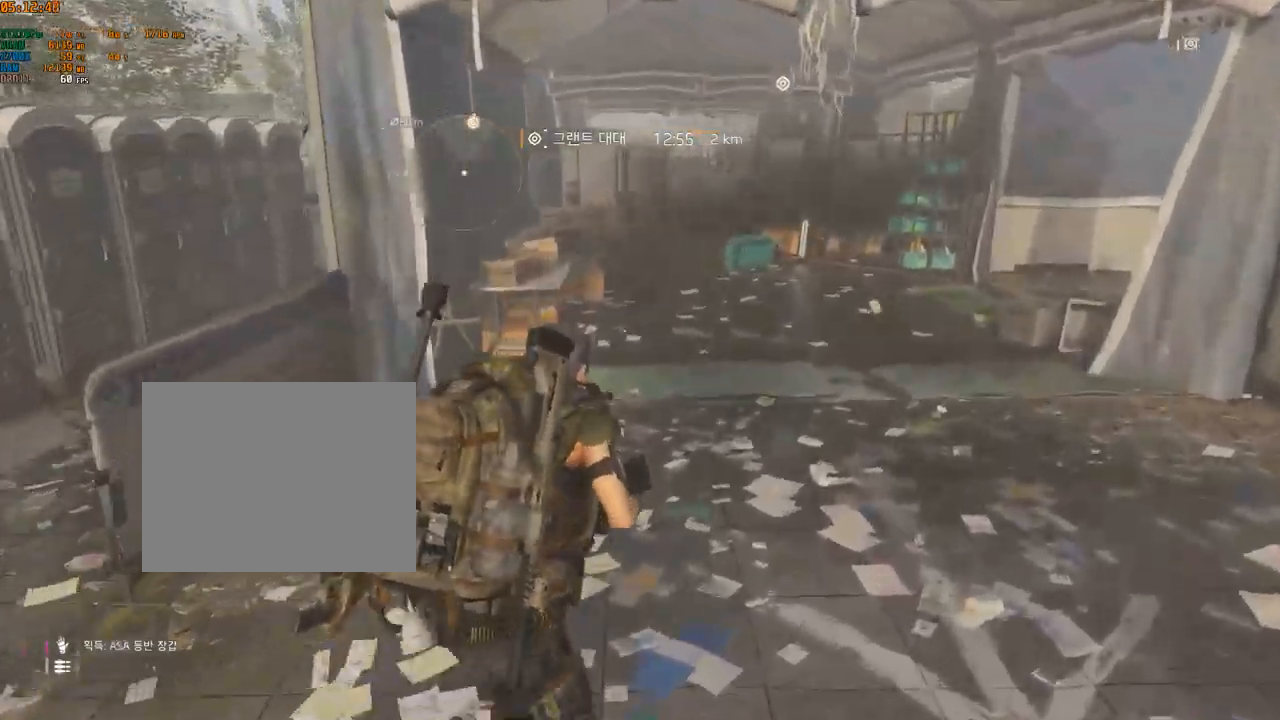
{"buttons": [], "left_stick": "up", "events": []}
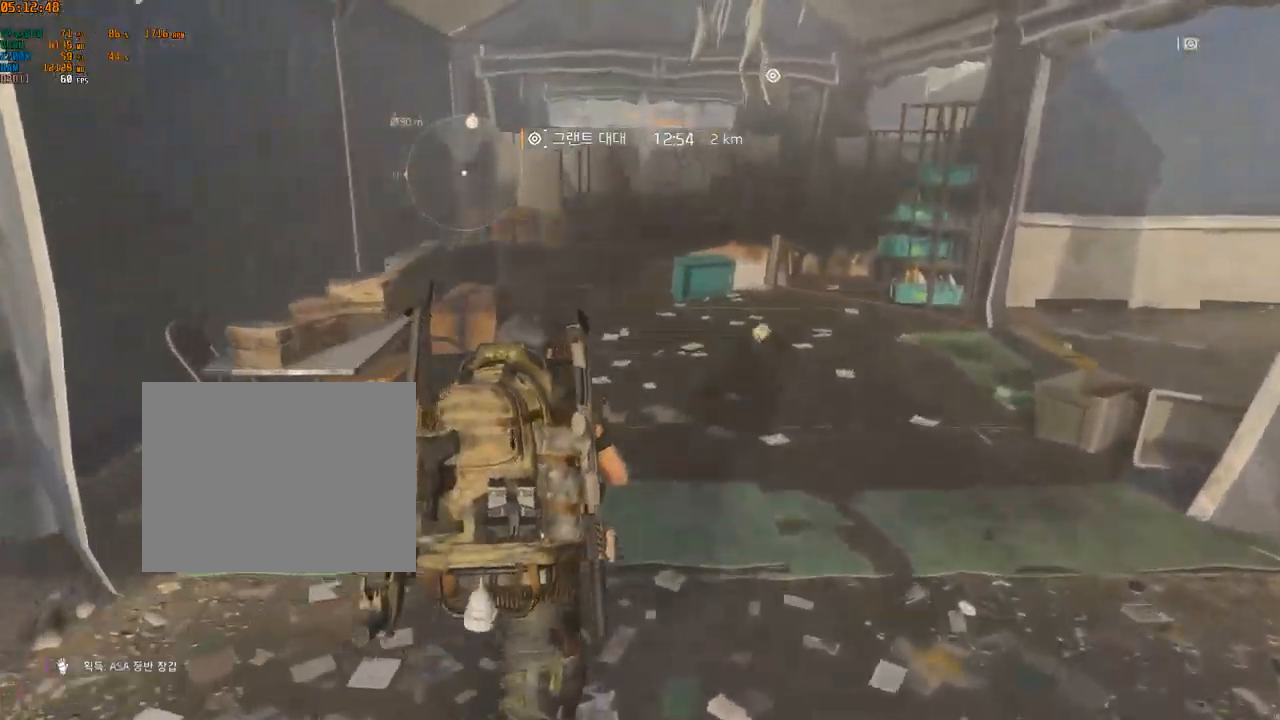
{"buttons": [], "left_stick": "up", "events": []}